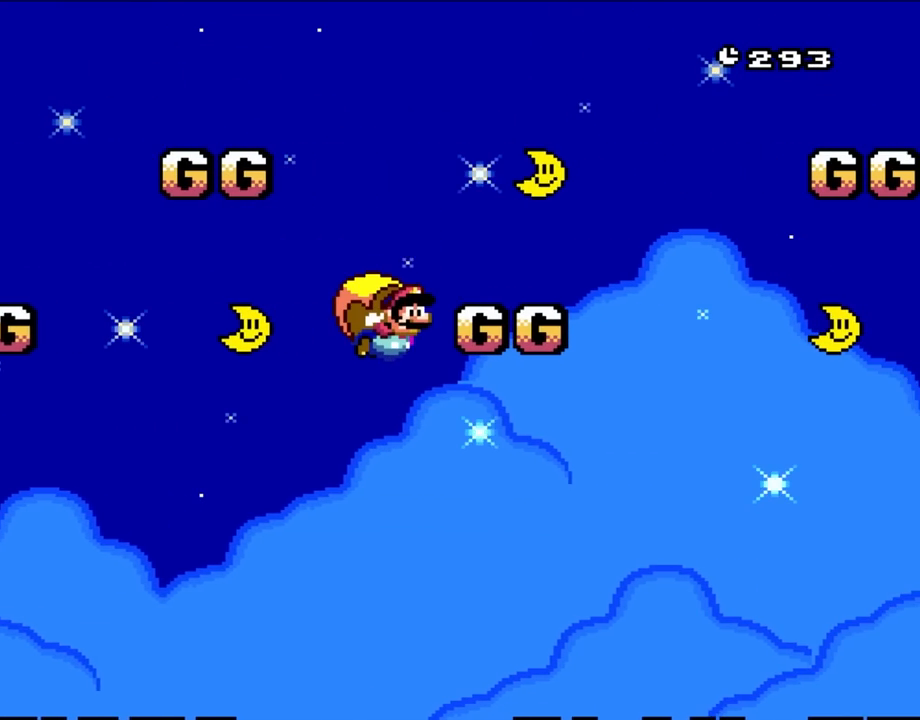
Gameplay with a controller (Nintendo layout); each line is a JSON object with the inputs held at the frame after it. "events" lists button and stick changes between this image and that frame as [ms after this image, input, new state], when the widget could be followed in between. Not read: L3 R3.
{"buttons": ["Y"], "events": [[17, "B", "down"], [167, "B", "up"], [250, "DPAD_LEFT", "up"]]}
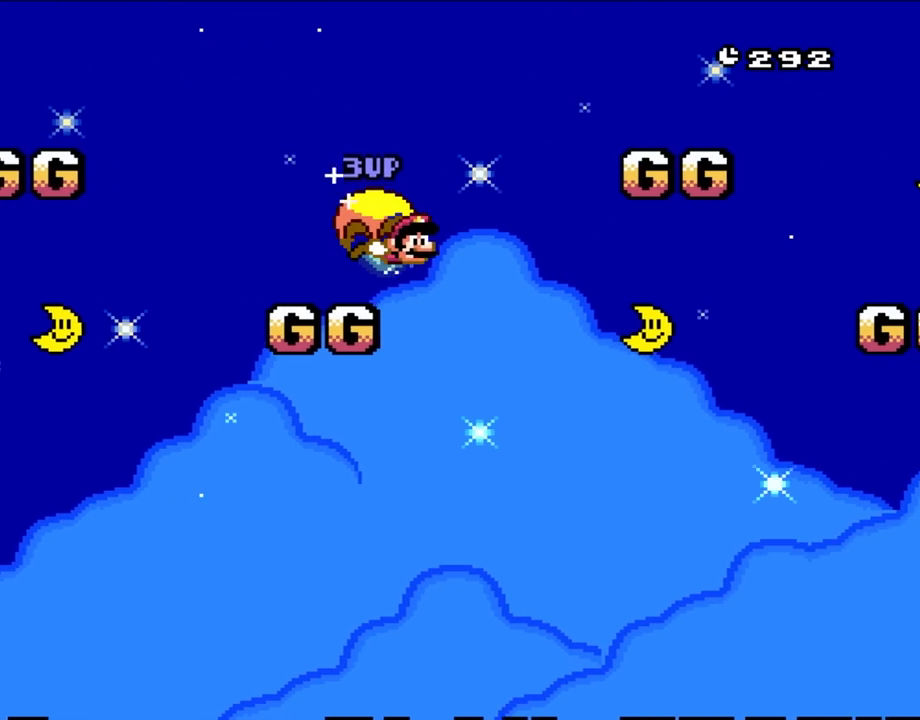
{"buttons": ["B", "Y", "DPAD_LEFT"], "events": [[400, "DPAD_LEFT", "down"], [500, "B", "down"]]}
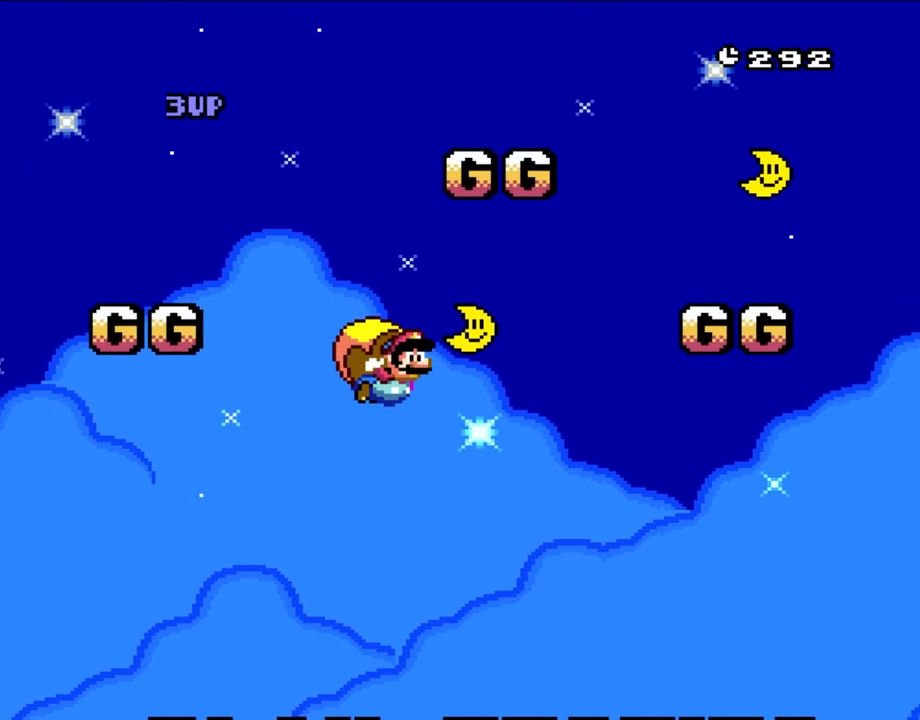
{"buttons": ["Y"], "events": [[167, "B", "up"], [167, "DPAD_LEFT", "up"]]}
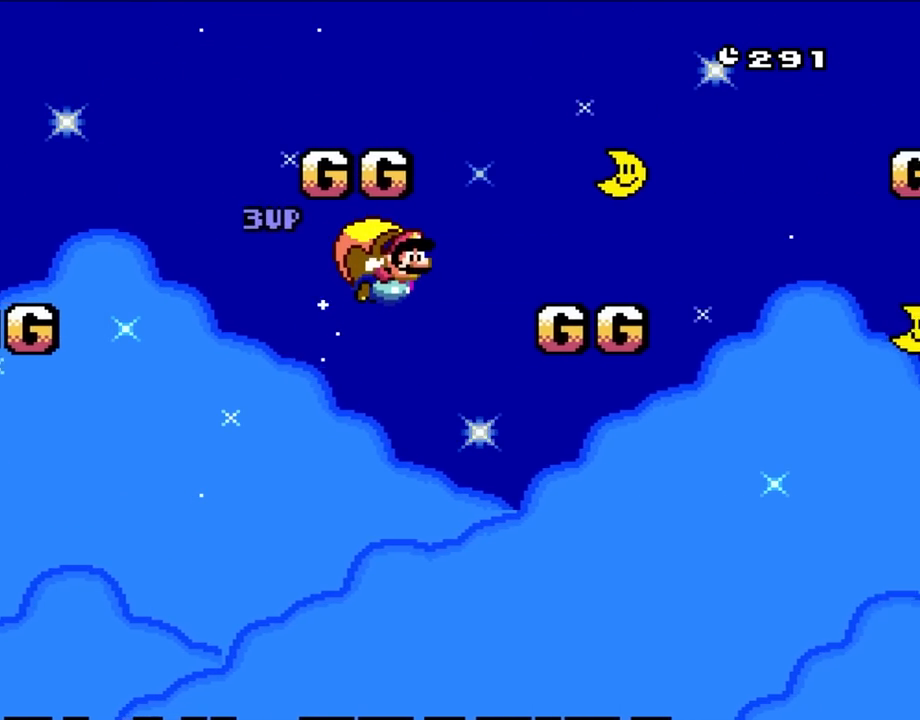
{"buttons": ["Y", "DPAD_LEFT"], "events": [[400, "DPAD_LEFT", "down"]]}
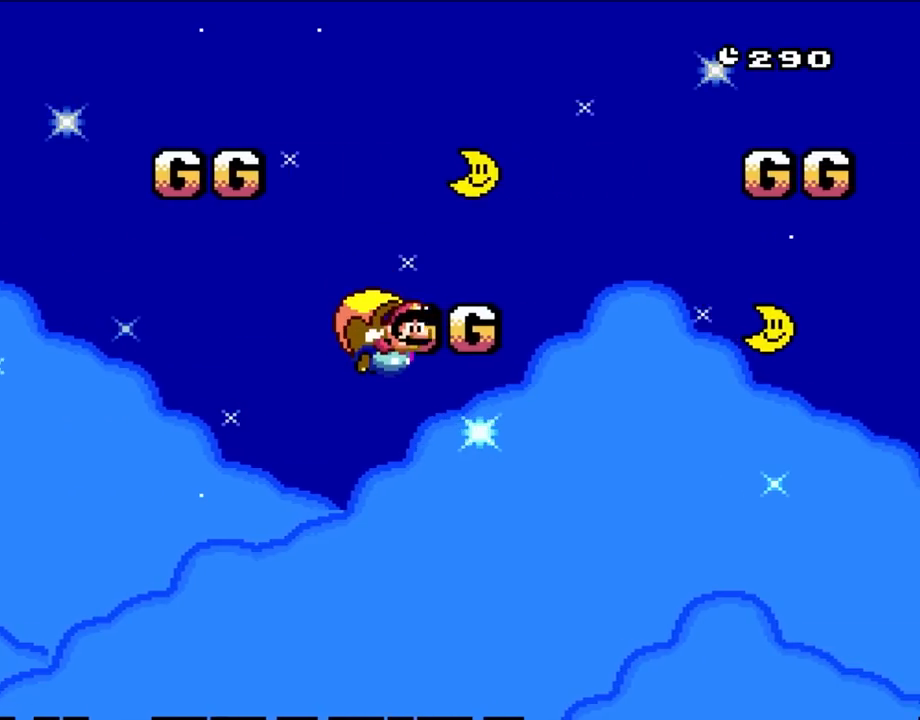
{"buttons": ["Y"], "events": [[283, "DPAD_LEFT", "up"]]}
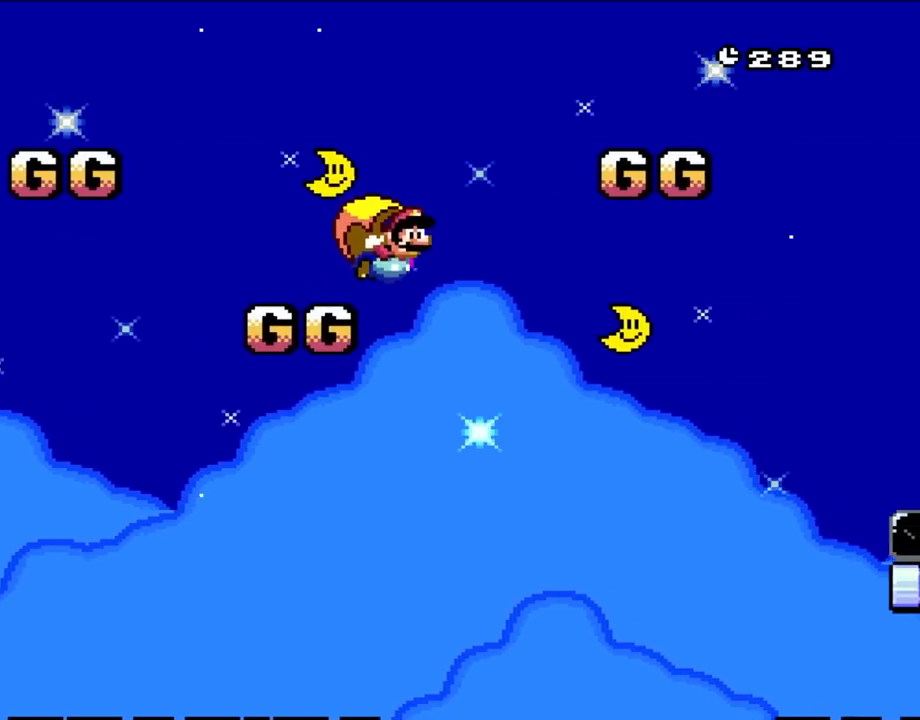
{"buttons": ["Y", "DPAD_LEFT"], "events": [[400, "DPAD_LEFT", "down"]]}
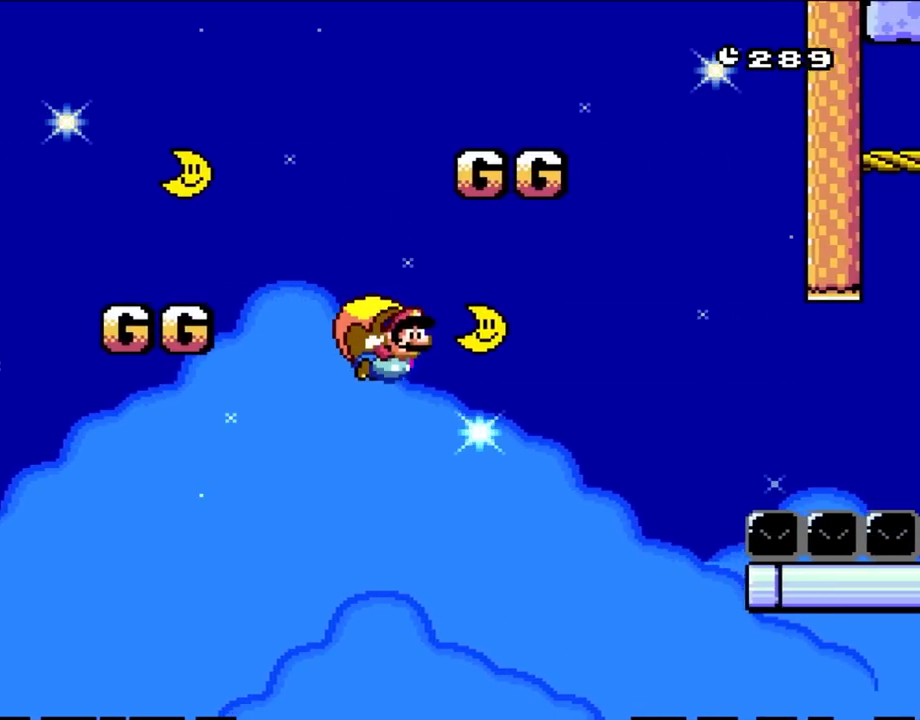
{"buttons": ["Y"], "events": [[133, "B", "down"], [317, "B", "up"], [400, "DPAD_LEFT", "up"]]}
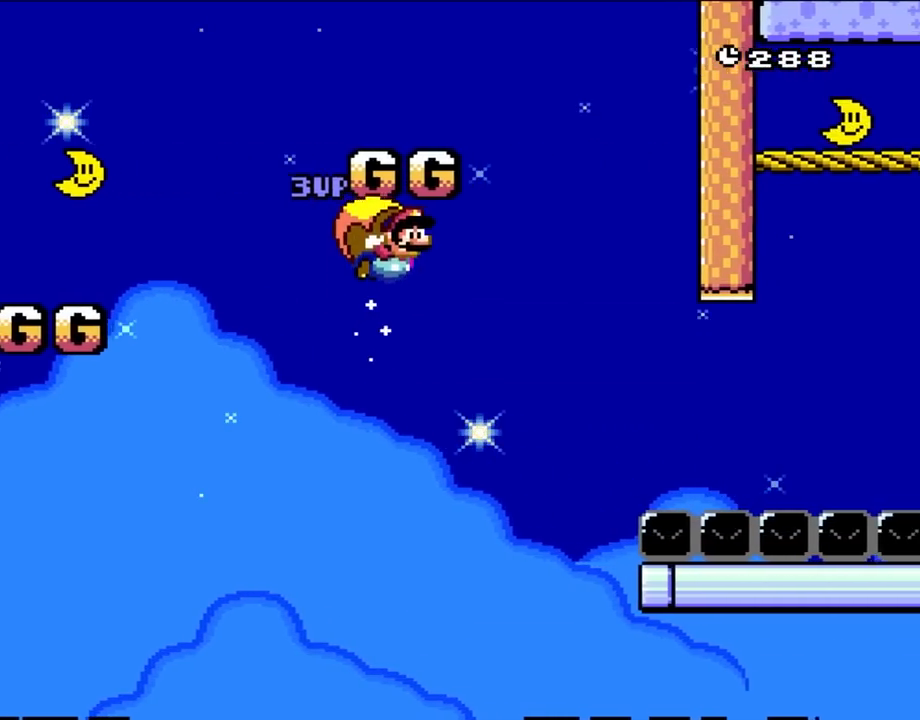
{"buttons": ["Y"], "events": []}
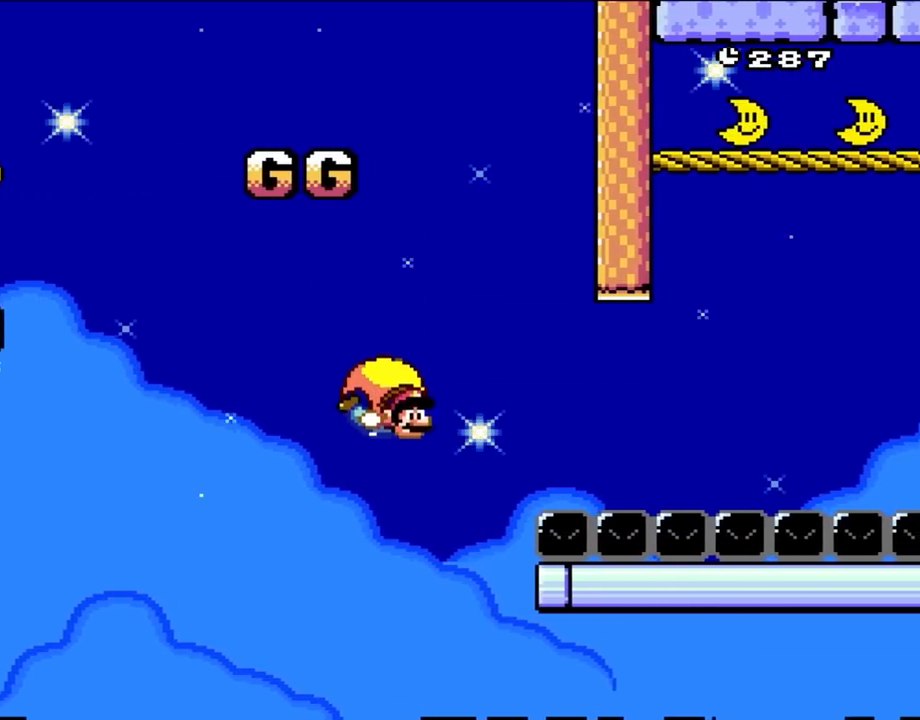
{"buttons": ["B", "Y"], "events": [[167, "DPAD_LEFT", "down"], [317, "B", "down"], [483, "DPAD_LEFT", "up"]]}
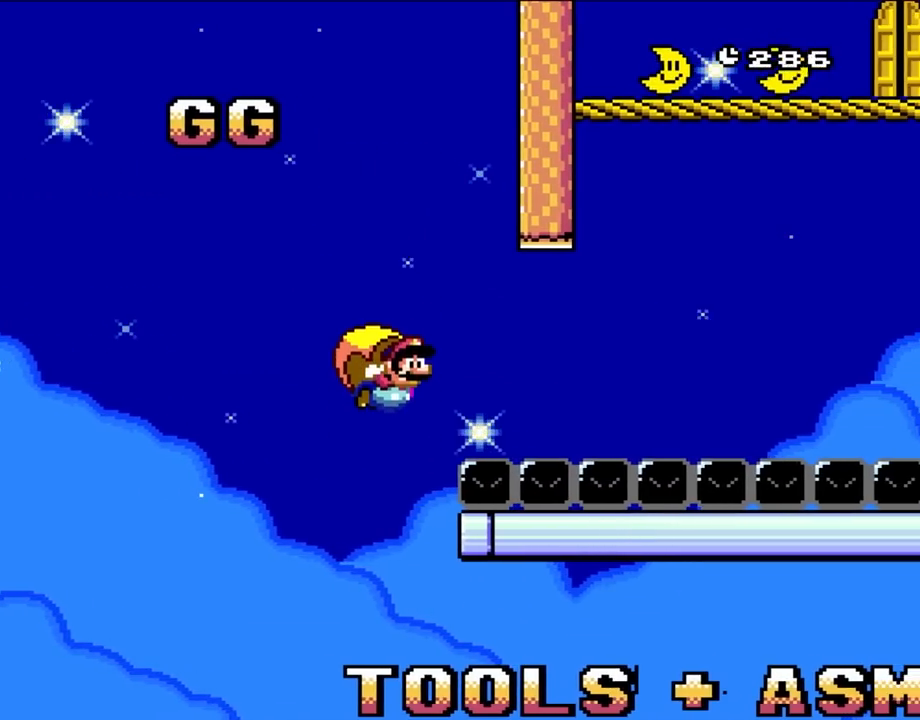
{"buttons": ["Y"], "events": [[17, "B", "up"]]}
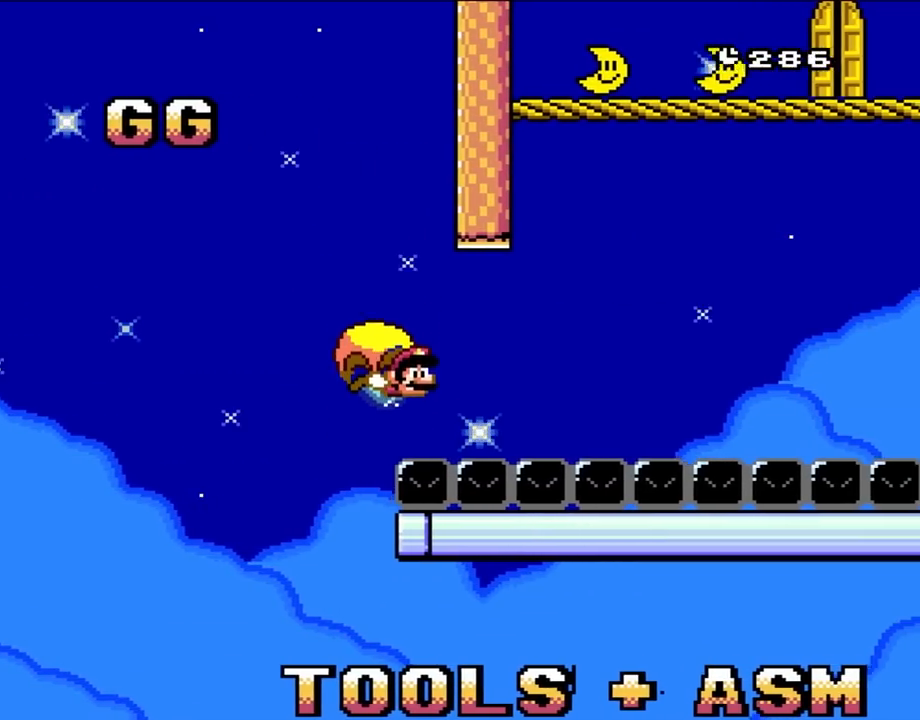
{"buttons": ["Y"], "events": [[100, "DPAD_LEFT", "down"], [217, "DPAD_UP", "down"], [400, "DPAD_UP", "up"], [467, "DPAD_LEFT", "up"]]}
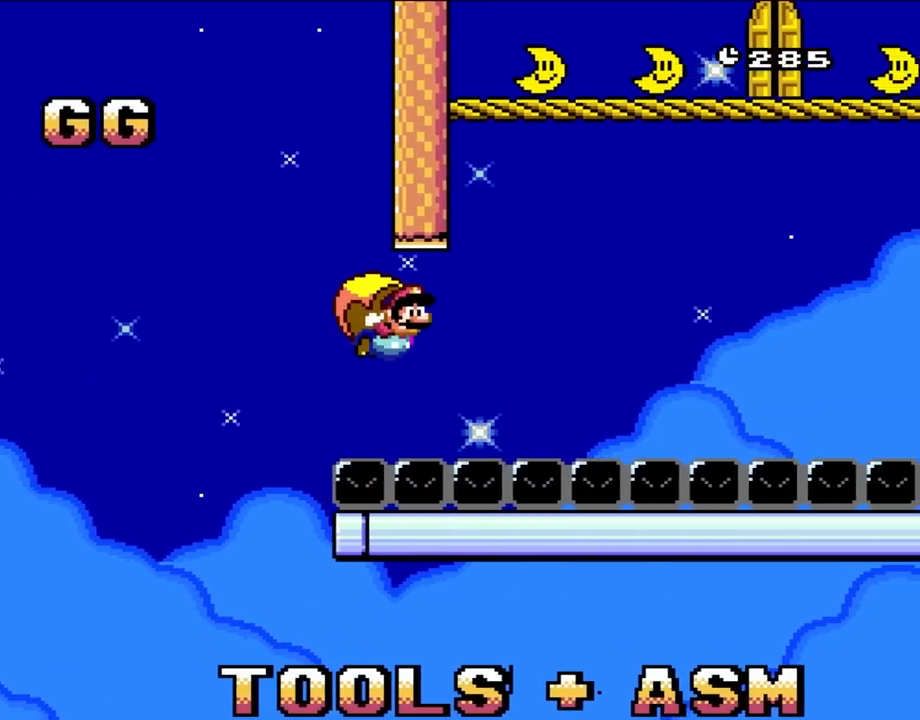
{"buttons": ["Y"], "events": []}
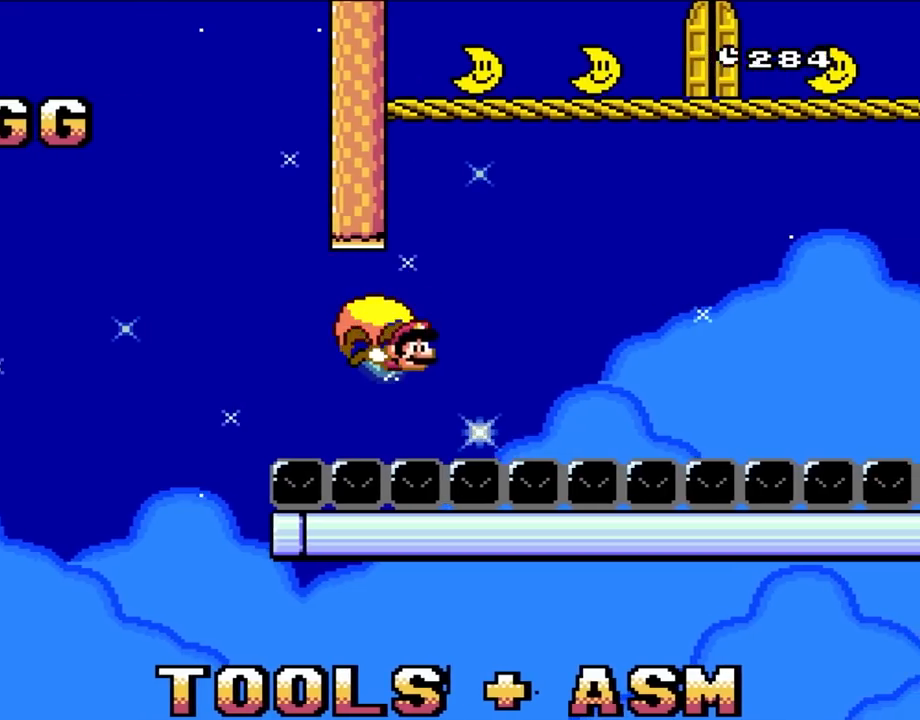
{"buttons": ["Y"], "events": [[83, "DPAD_LEFT", "down"], [133, "DPAD_UP", "down"], [200, "B", "down"], [333, "DPAD_UP", "up"], [400, "B", "up"], [400, "DPAD_LEFT", "up"]]}
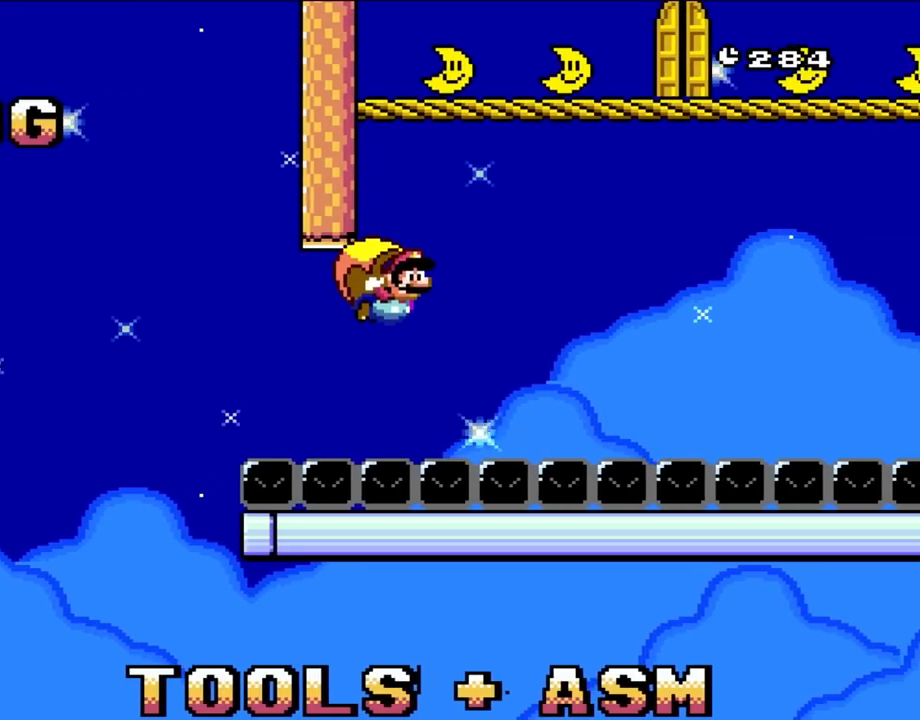
{"buttons": ["Y"], "events": []}
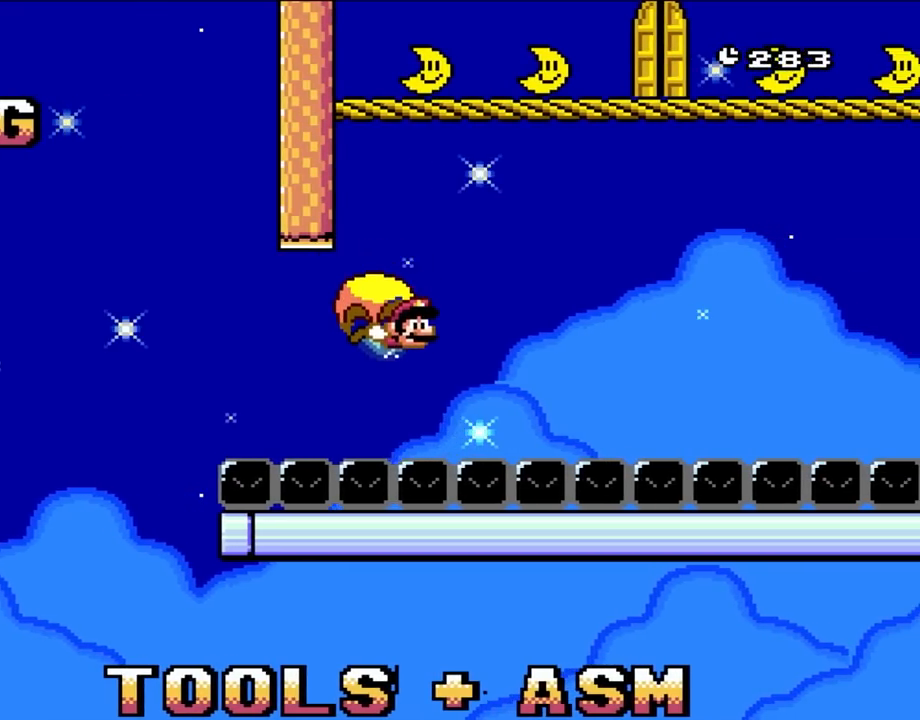
{"buttons": ["Y"], "events": [[50, "DPAD_LEFT", "down"], [100, "DPAD_UP", "down"], [283, "DPAD_UP", "up"], [400, "DPAD_LEFT", "up"]]}
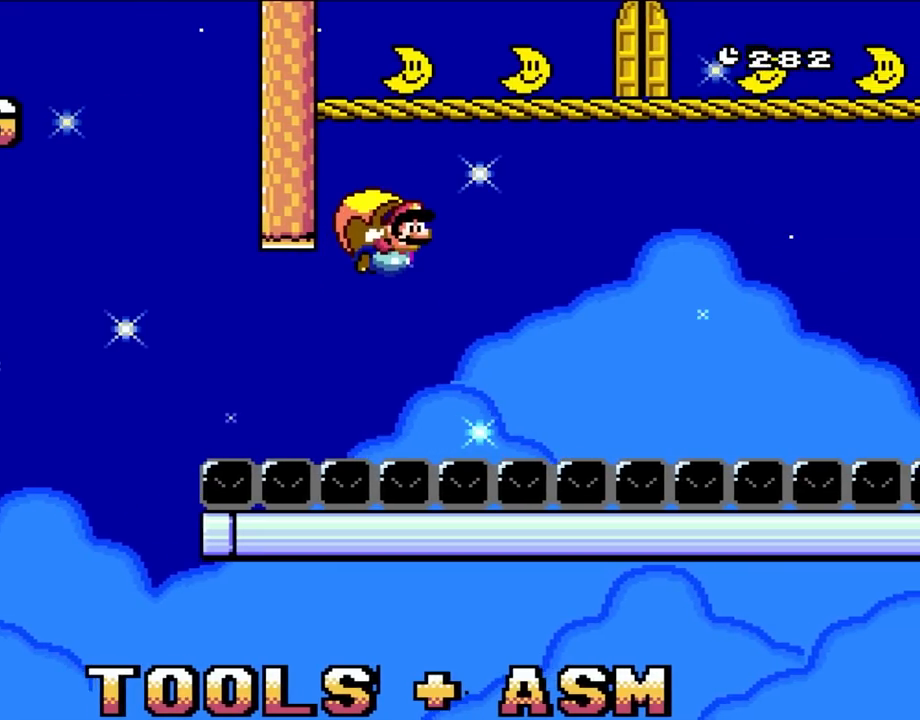
{"buttons": ["Y"], "events": []}
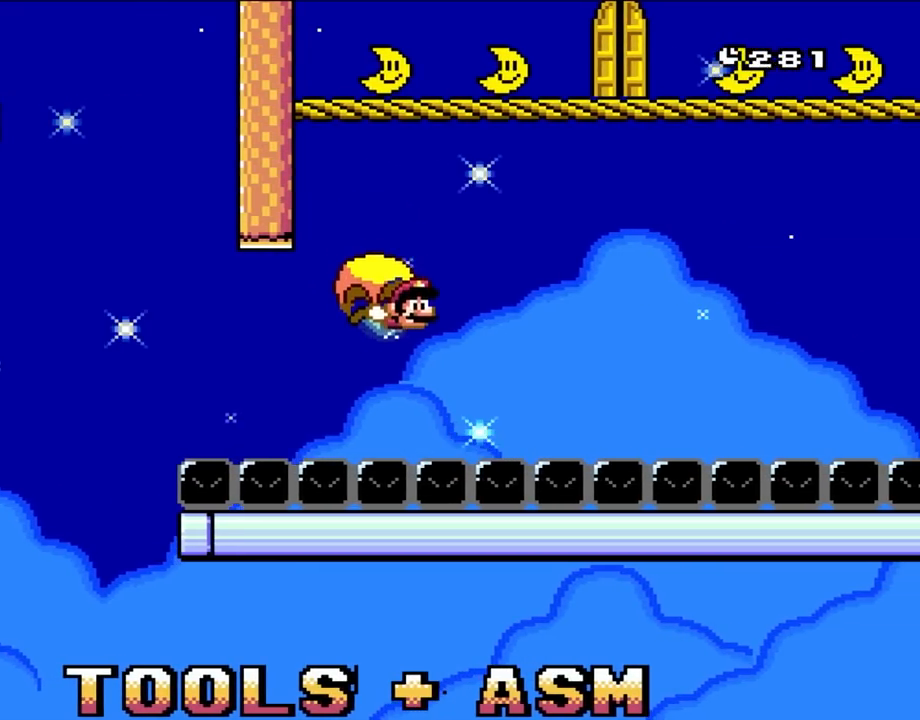
{"buttons": ["Y"], "events": [[17, "DPAD_LEFT", "down"], [67, "DPAD_UP", "down"], [233, "DPAD_UP", "up"], [367, "DPAD_LEFT", "up"]]}
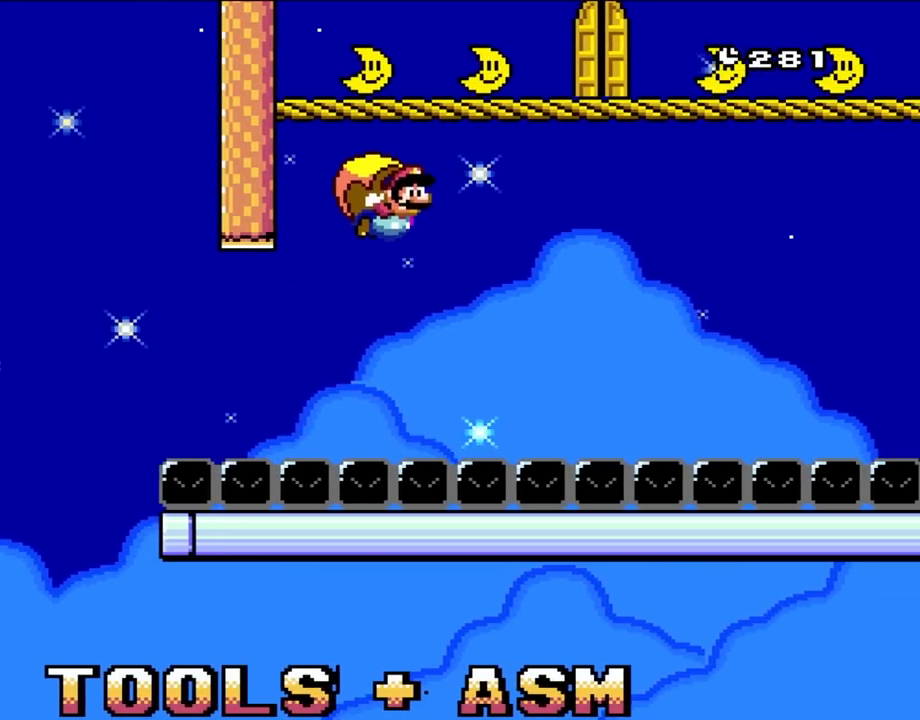
{"buttons": ["Y", "DPAD_LEFT"], "events": [[433, "DPAD_LEFT", "down"]]}
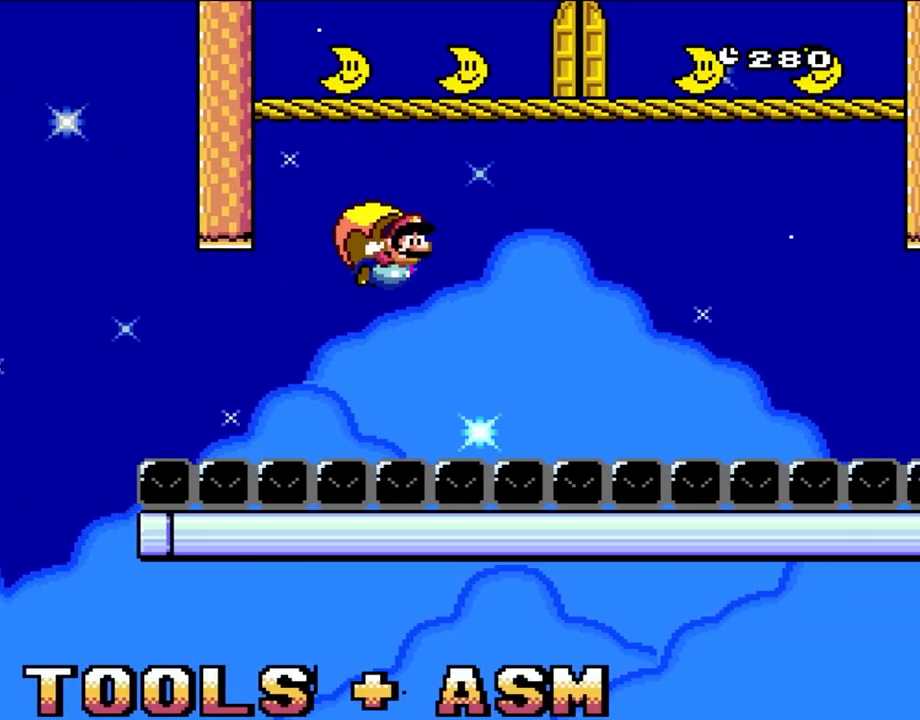
{"buttons": ["Y"], "events": [[17, "DPAD_UP", "down"], [167, "DPAD_UP", "up"], [317, "DPAD_LEFT", "up"]]}
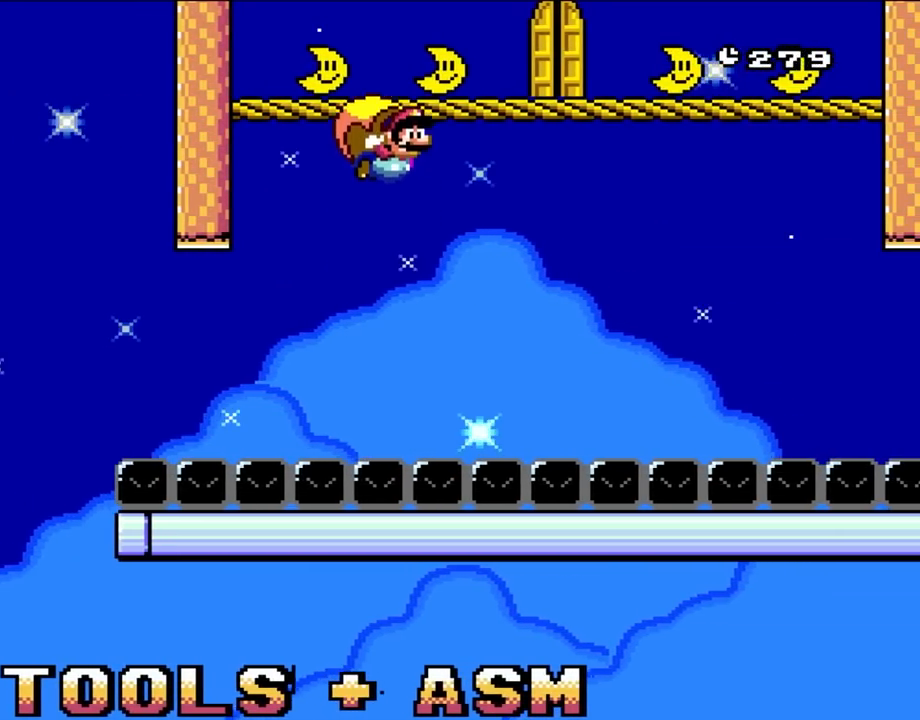
{"buttons": ["Y", "DPAD_UP", "DPAD_LEFT"], "events": [[383, "DPAD_LEFT", "down"], [433, "DPAD_UP", "down"]]}
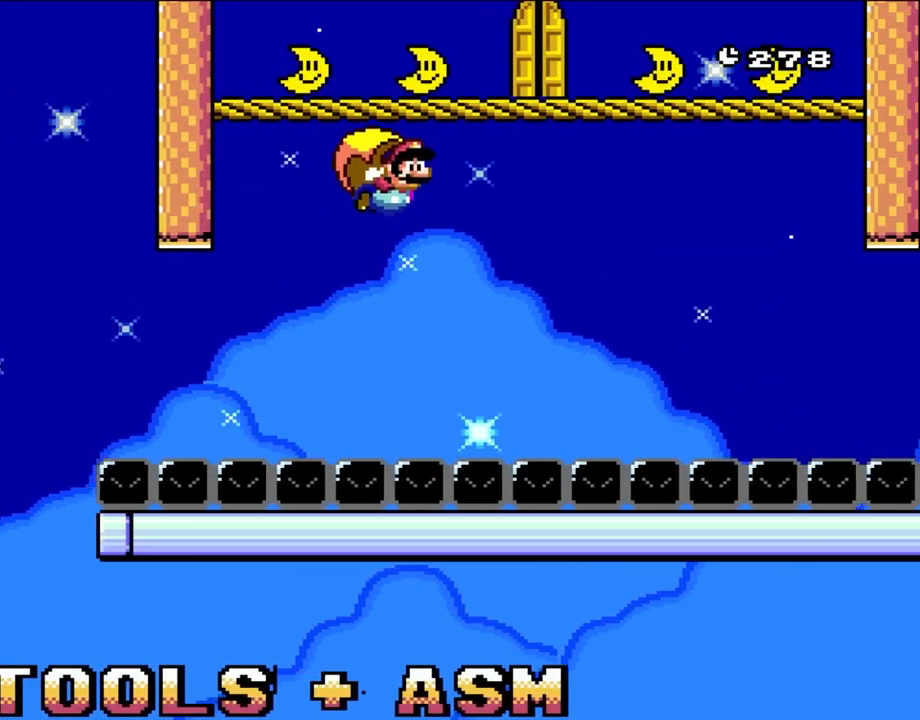
{"buttons": ["Y"], "events": [[100, "DPAD_UP", "up"], [233, "DPAD_LEFT", "up"]]}
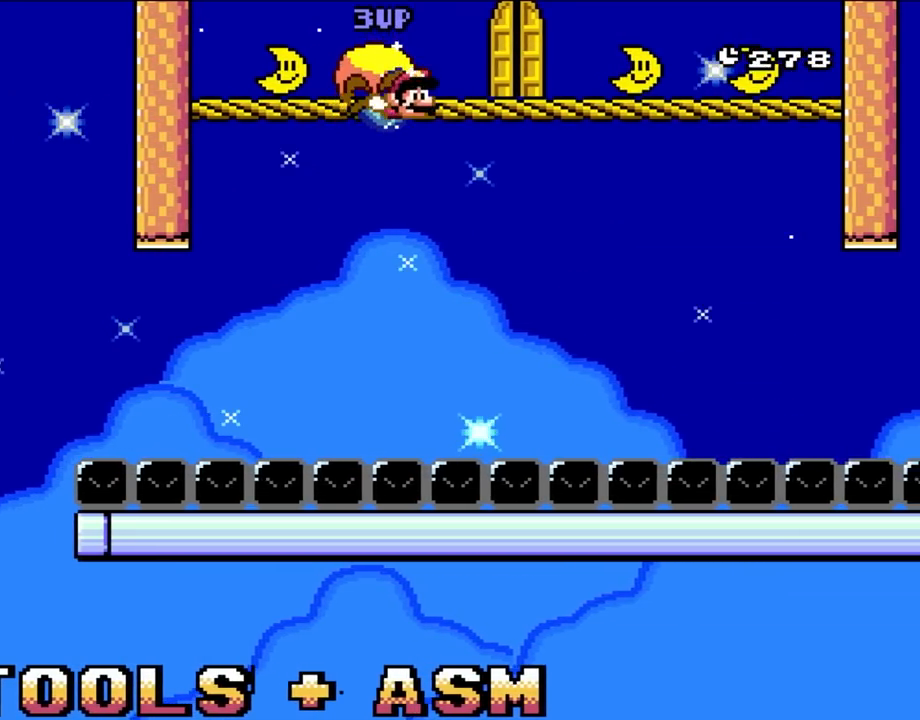
{"buttons": ["Y", "DPAD_UP", "DPAD_LEFT"], "events": [[350, "DPAD_LEFT", "down"], [400, "DPAD_UP", "down"]]}
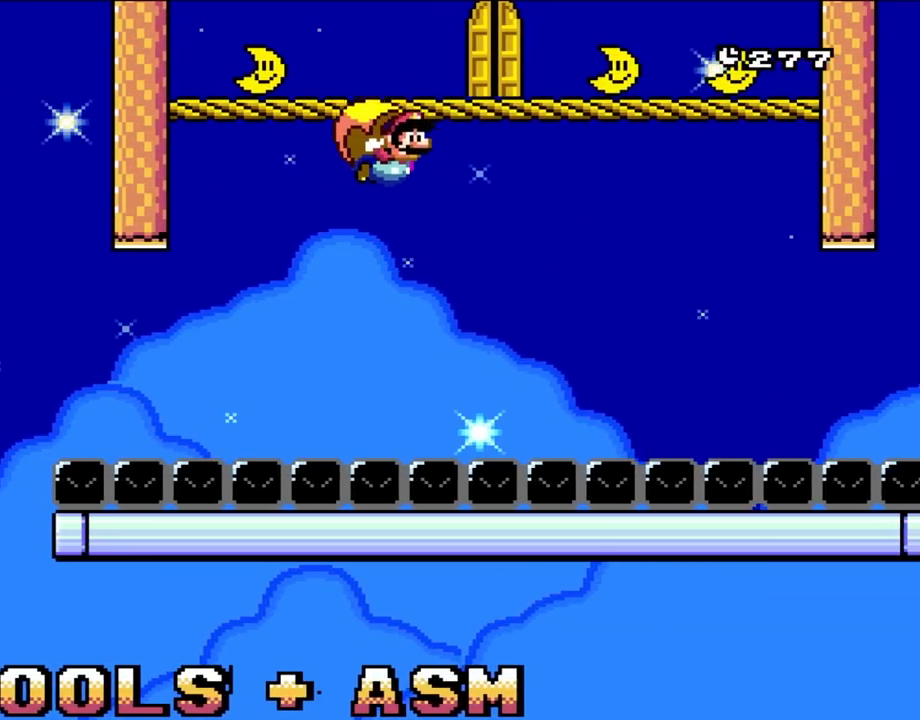
{"buttons": ["Y"], "events": [[83, "DPAD_UP", "up"], [317, "DPAD_LEFT", "up"]]}
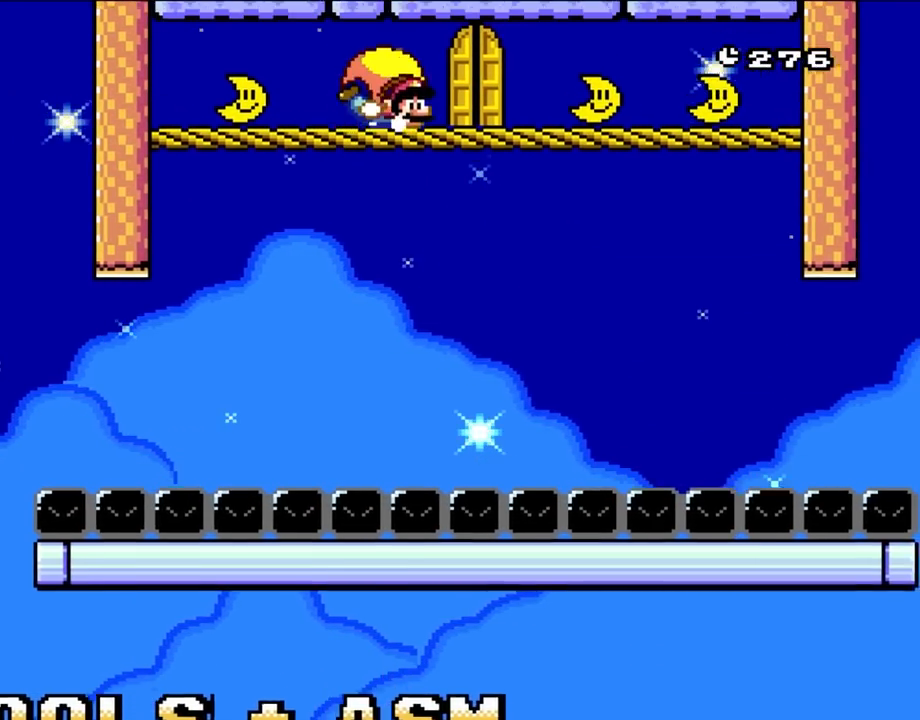
{"buttons": ["Y", "DPAD_RIGHT"], "events": [[400, "DPAD_RIGHT", "down"]]}
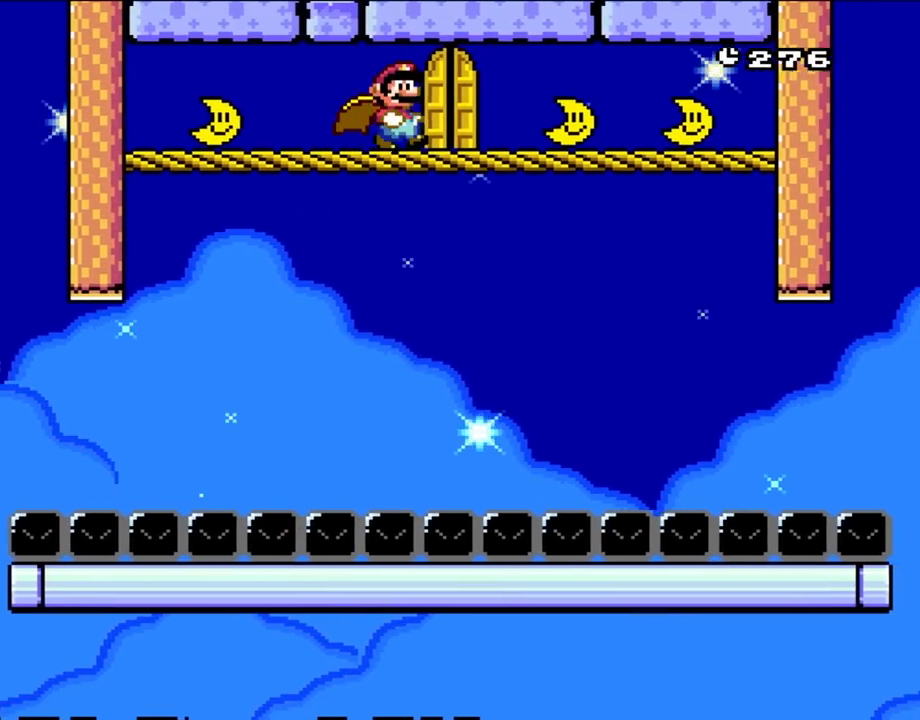
{"buttons": [], "events": [[100, "Y", "up"], [167, "DPAD_RIGHT", "up"]]}
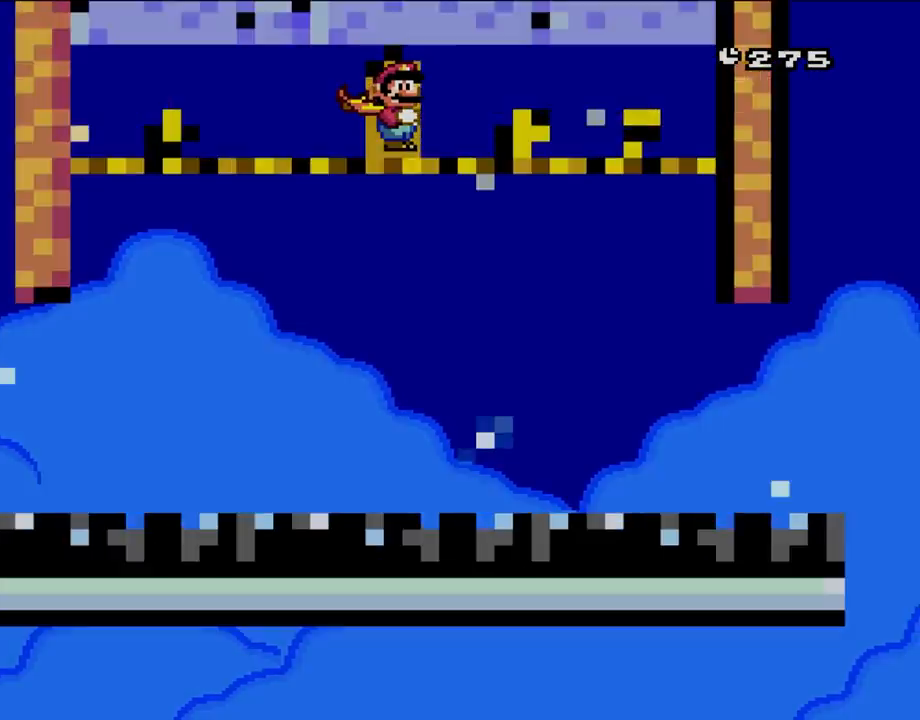
{"buttons": ["DPAD_UP"], "events": [[83, "DPAD_UP", "down"]]}
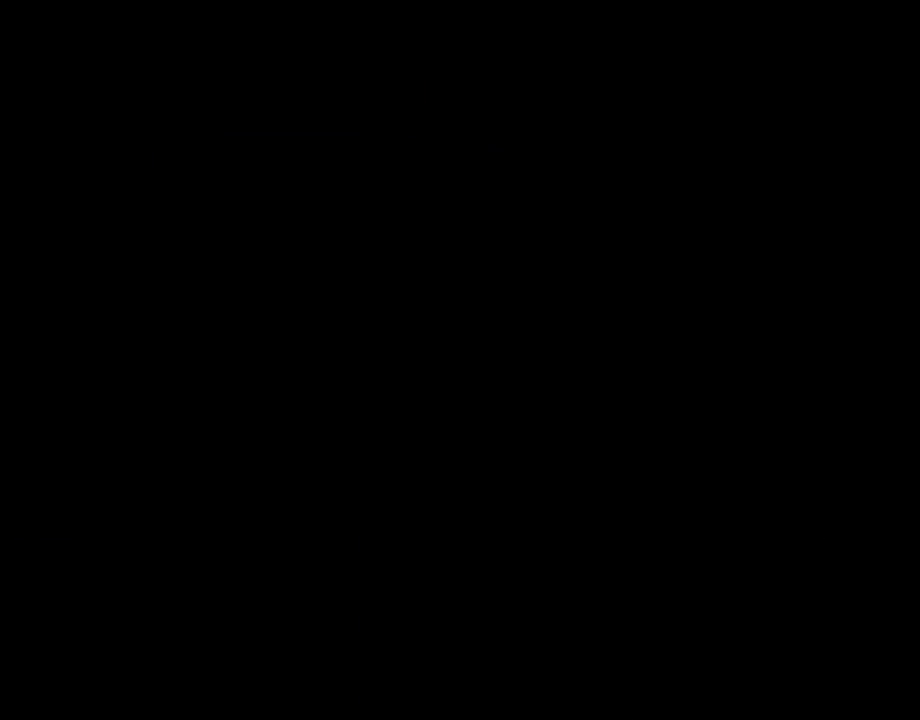
{"buttons": ["B", "Y"], "events": [[117, "DPAD_UP", "up"], [133, "B", "down"], [133, "Y", "down"]]}
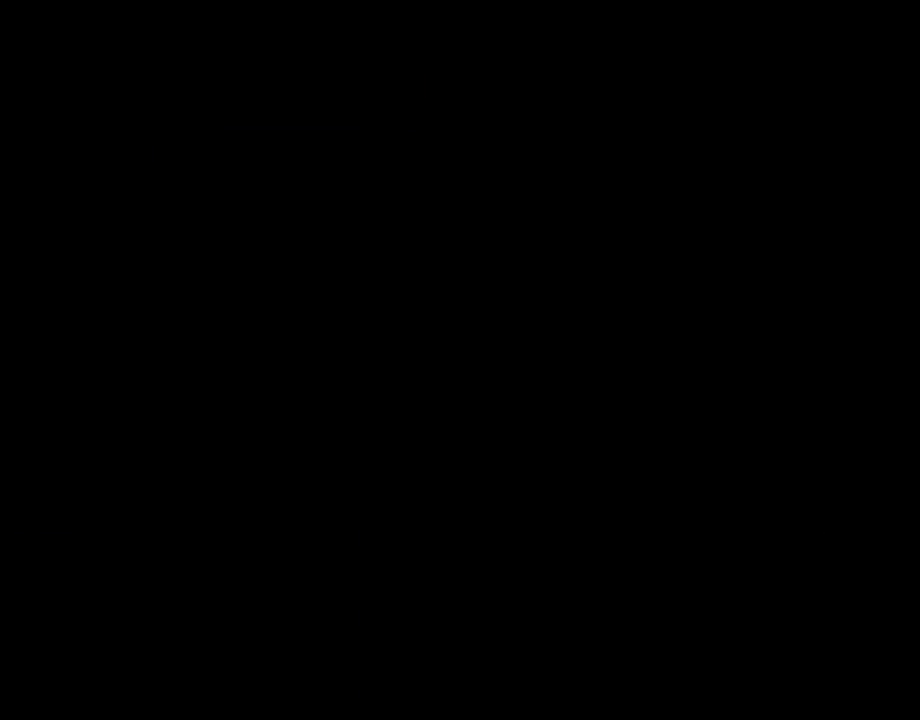
{"buttons": ["B", "Y"], "events": []}
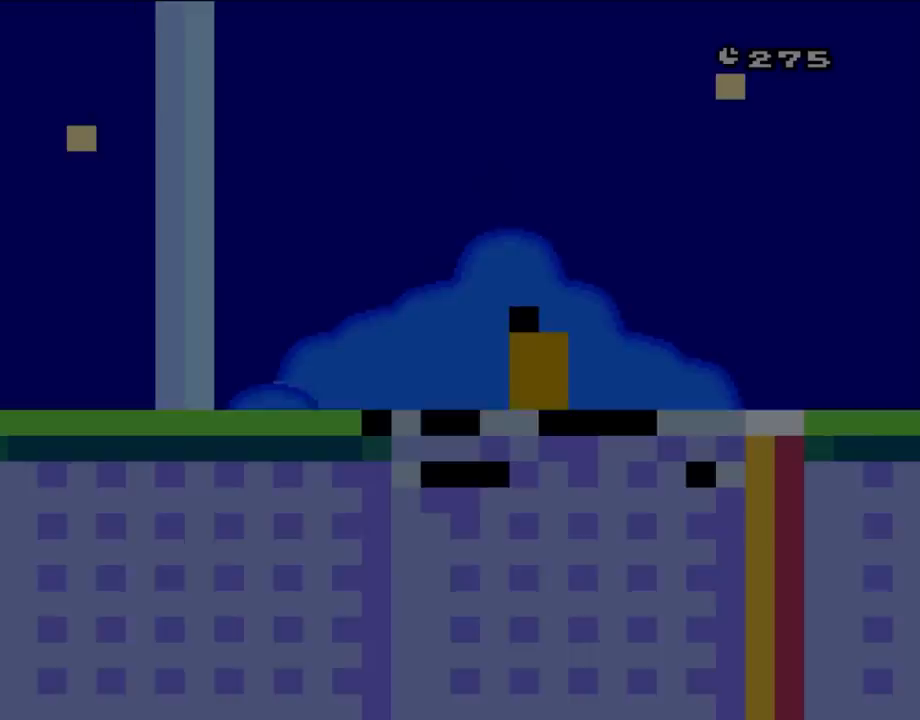
{"buttons": ["B", "Y"], "events": []}